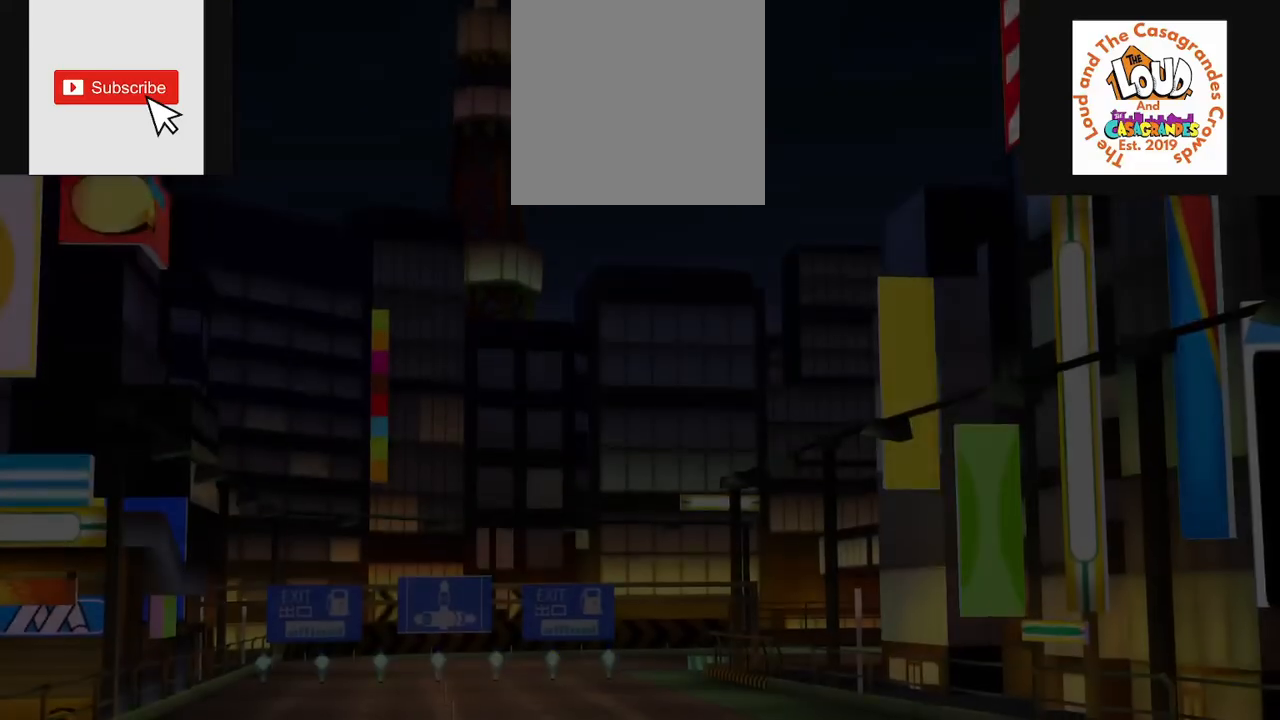
Gameplay with a controller (Xbox layout); each line is a JSON object with the inputs held at the frame after it. "events" lists button and stick changes between this image and that frame as [ms after this image, input, new state], when the widget could be followed in between. Not read: A L1 L3 R1 R3.
{"buttons": ["R2"], "left_stick": "center", "right_stick": "center", "events": []}
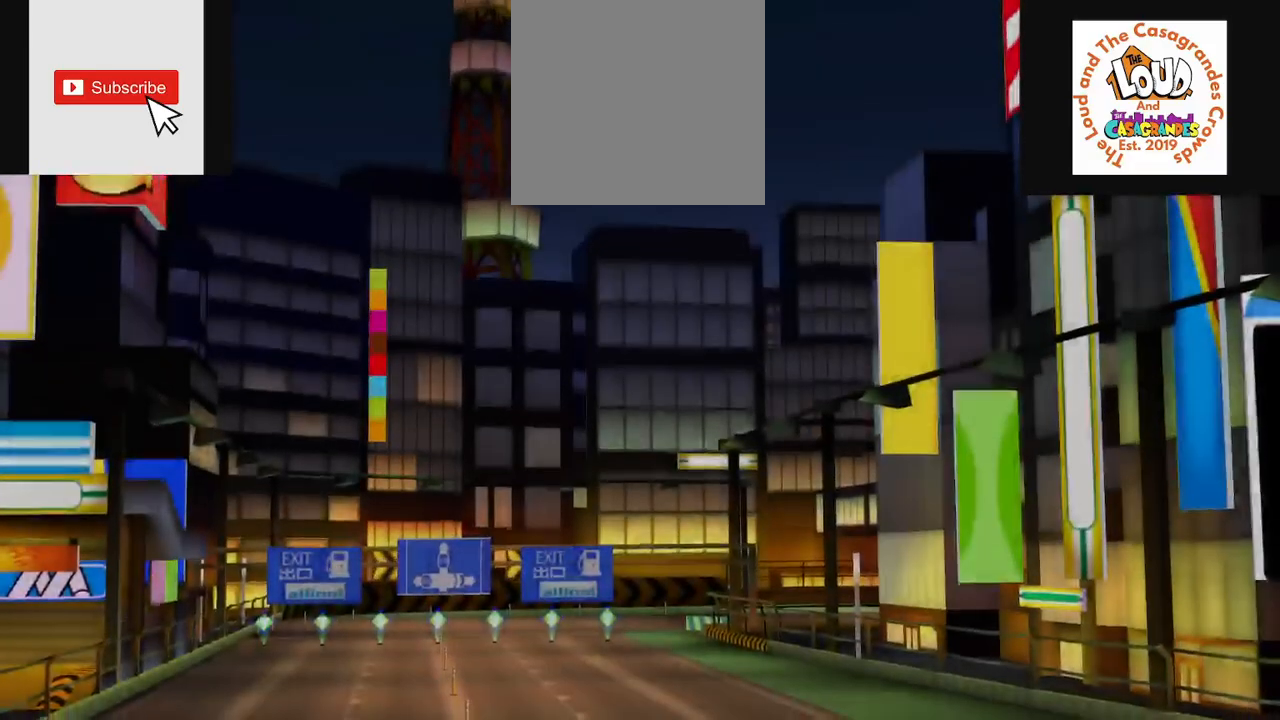
{"buttons": ["R2"], "left_stick": "center", "right_stick": "center", "events": []}
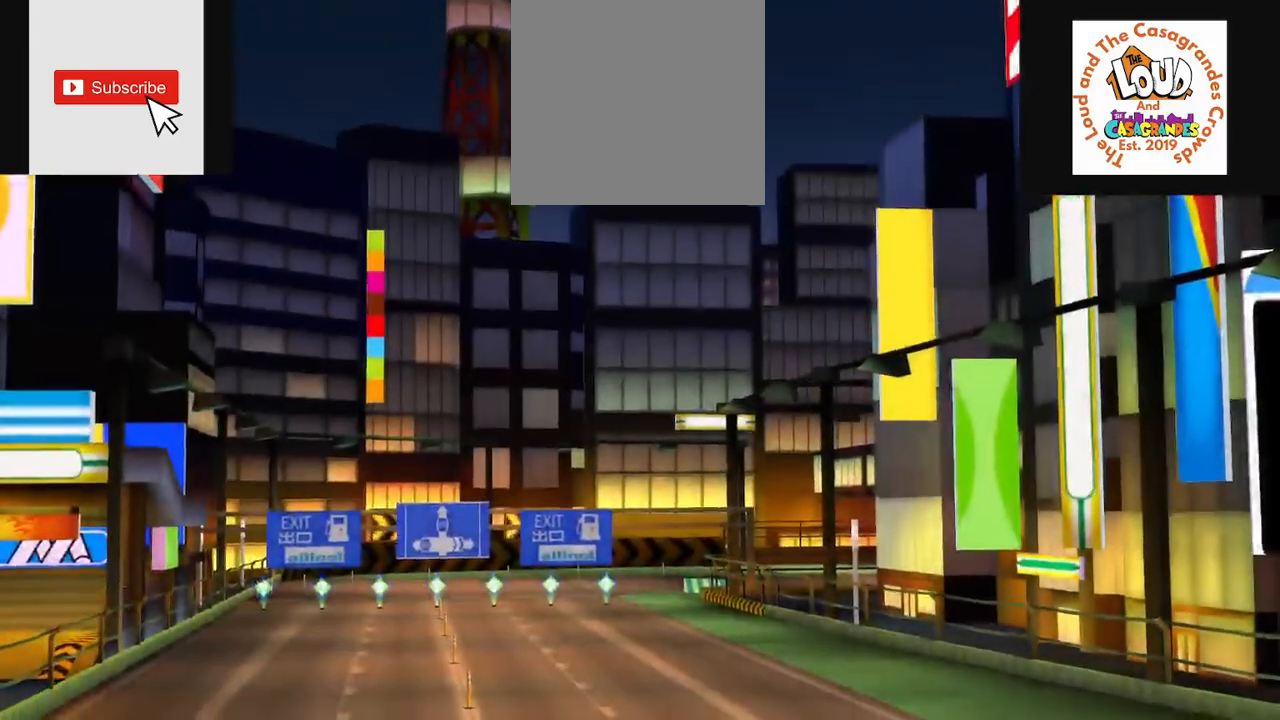
{"buttons": ["R2"], "left_stick": "center", "right_stick": "center", "events": []}
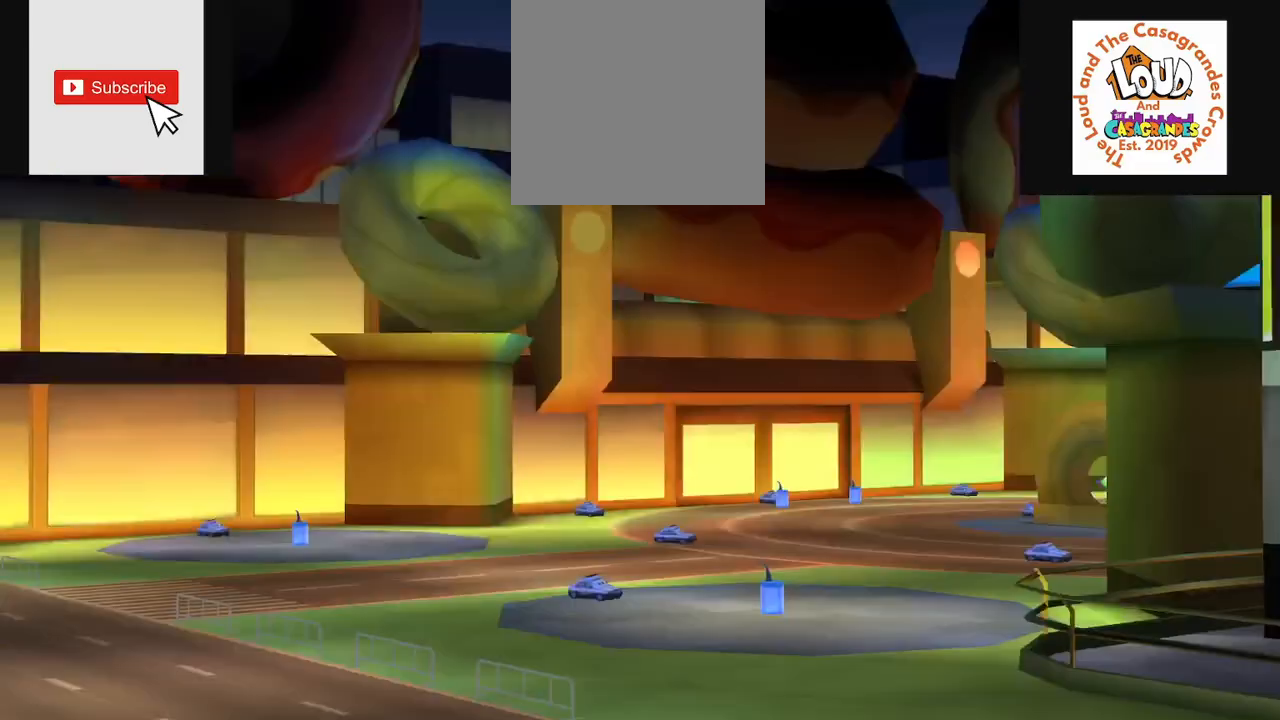
{"buttons": [], "left_stick": "center", "right_stick": "center", "events": [[184, "R2", "up"]]}
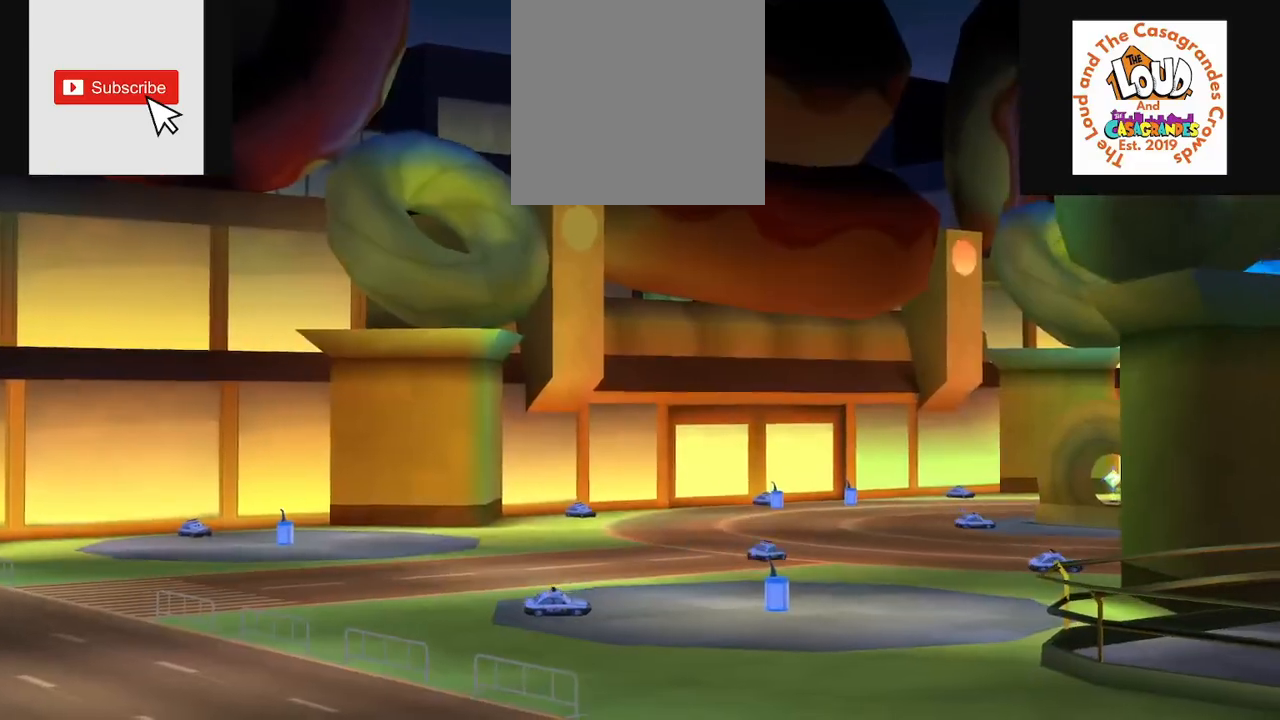
{"buttons": [], "left_stick": "center", "right_stick": "center", "events": []}
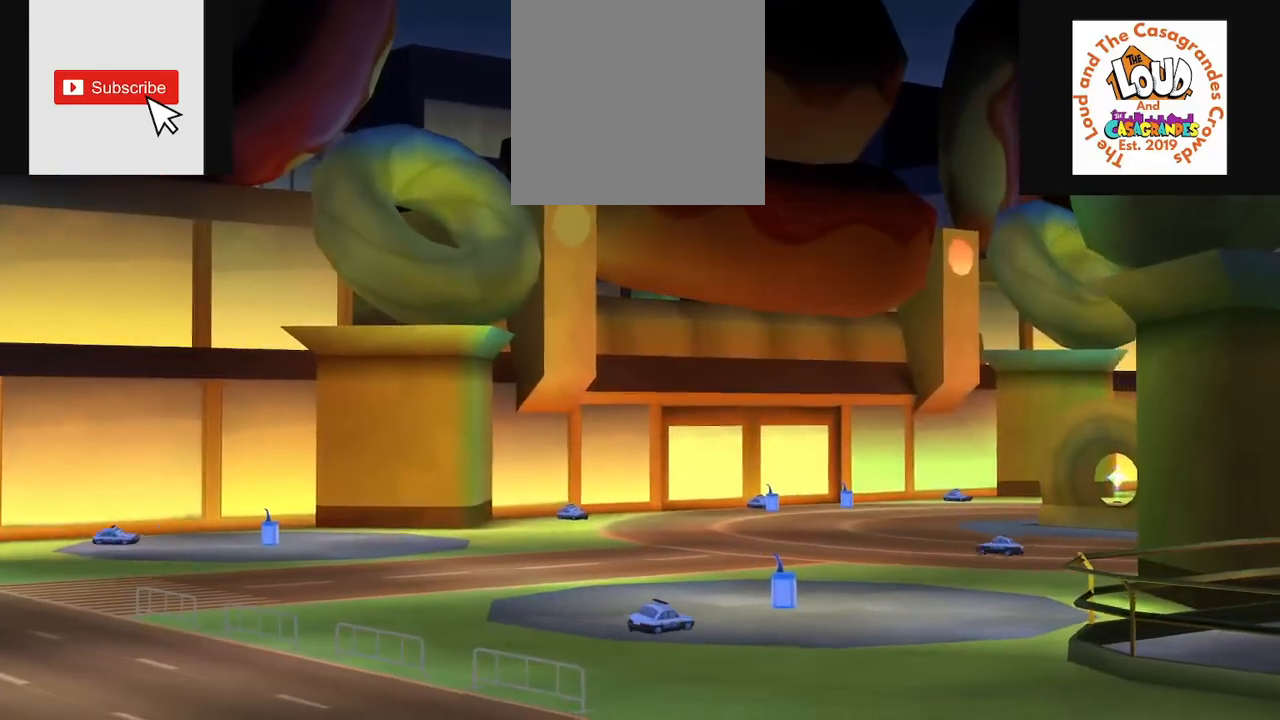
{"buttons": [], "left_stick": "center", "right_stick": "center", "events": []}
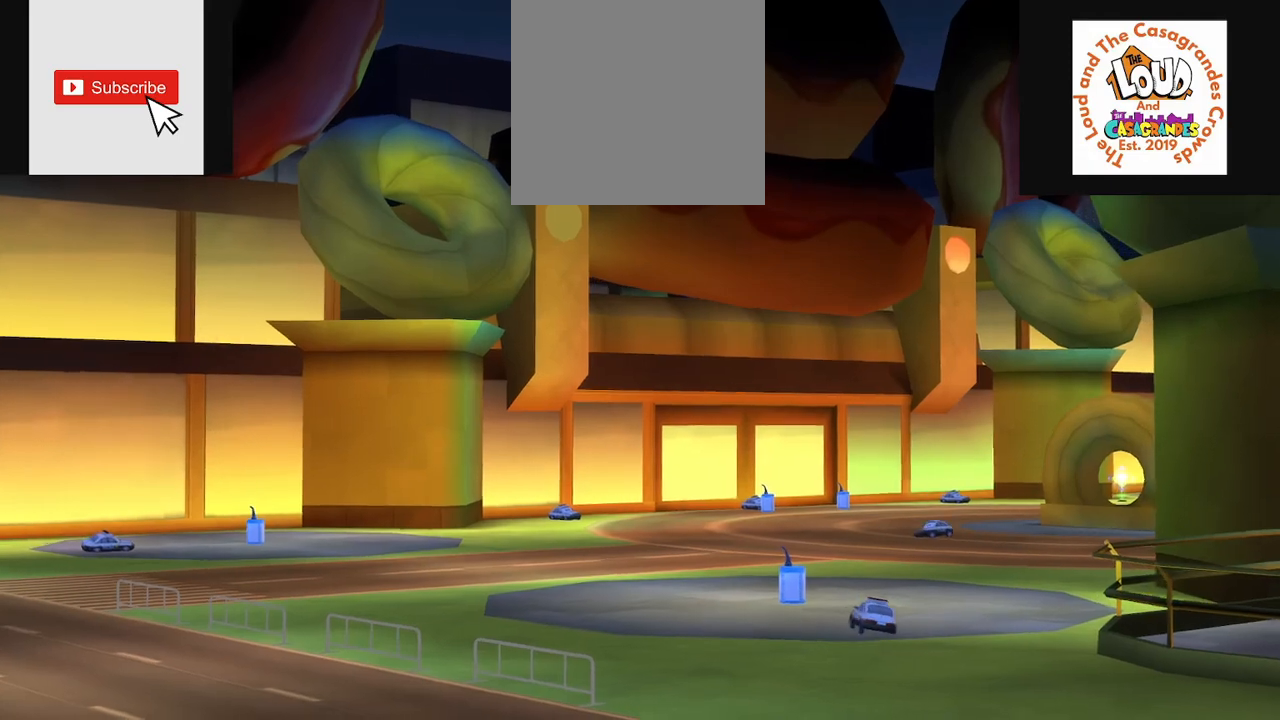
{"buttons": [], "left_stick": "center", "right_stick": "center", "events": []}
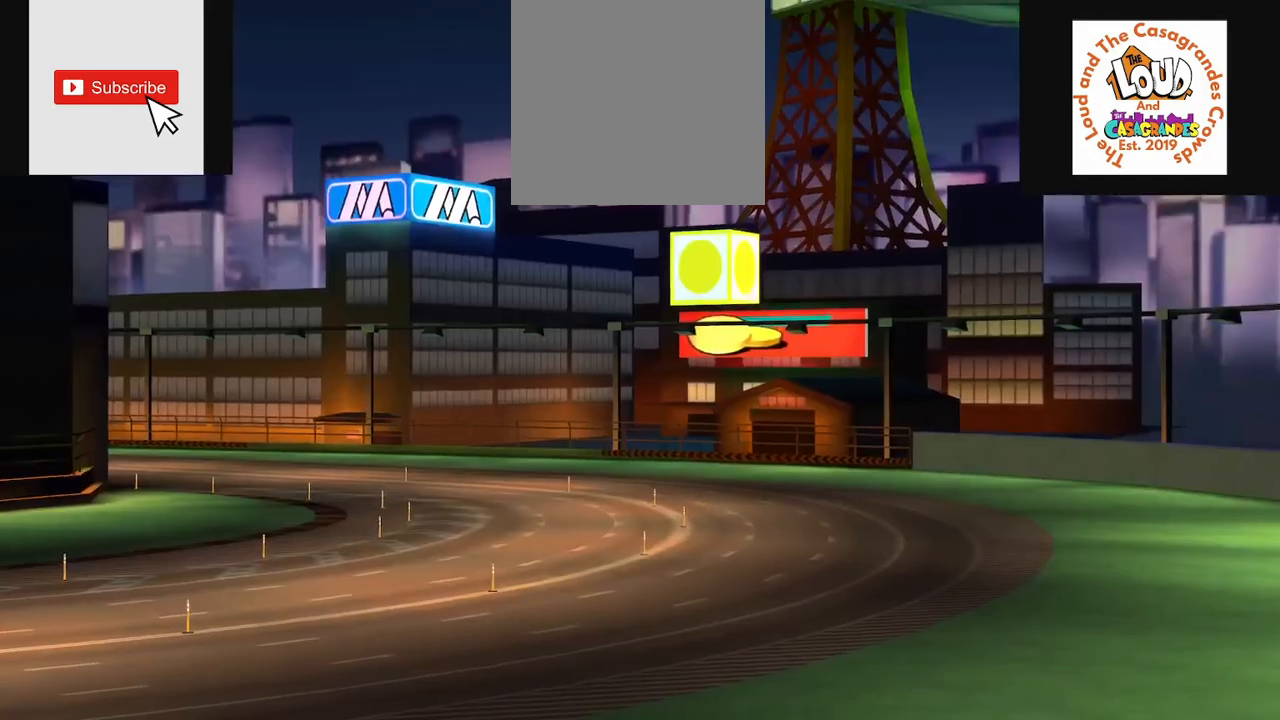
{"buttons": [], "left_stick": "center", "right_stick": "center", "events": []}
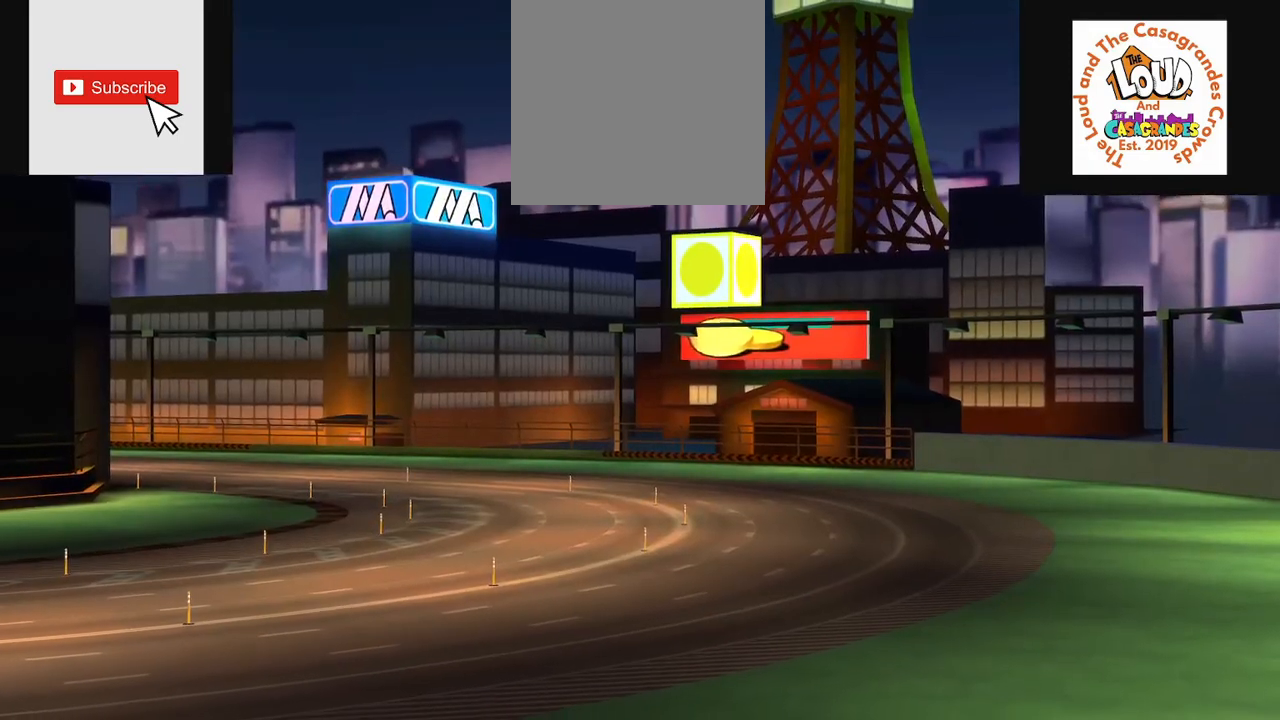
{"buttons": [], "left_stick": "center", "right_stick": "center", "events": []}
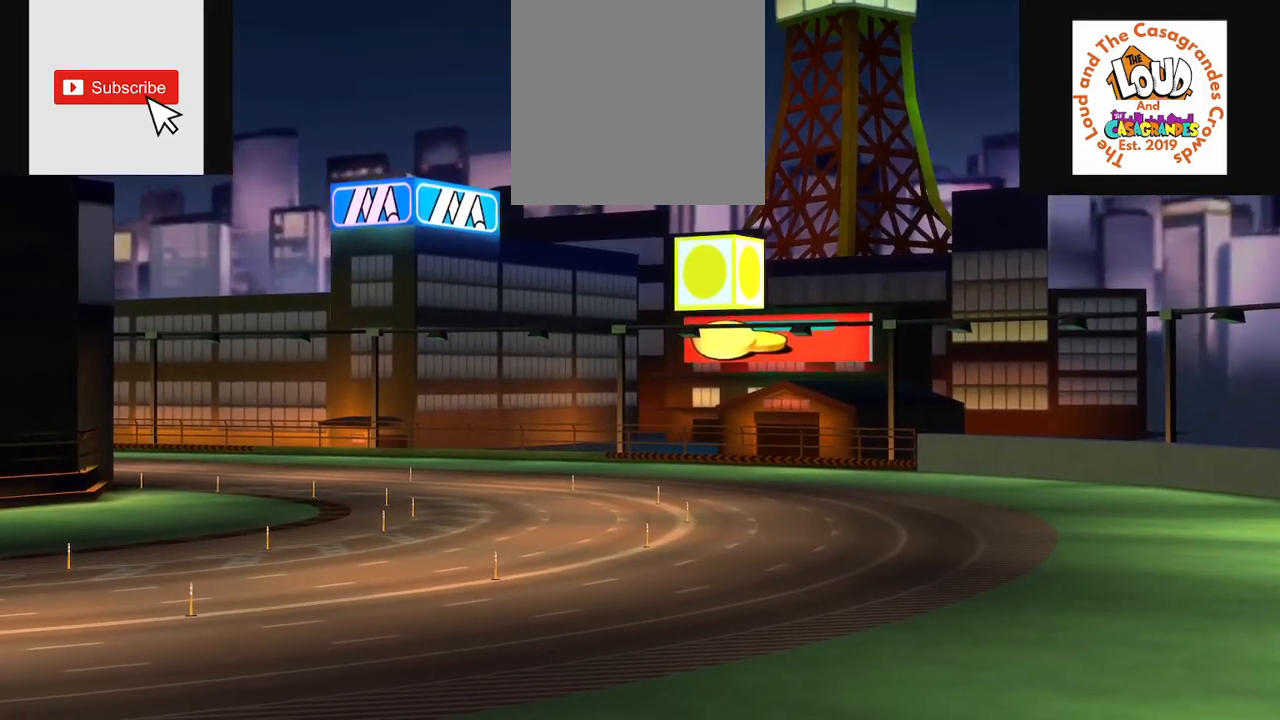
{"buttons": [], "left_stick": "center", "right_stick": "center", "events": []}
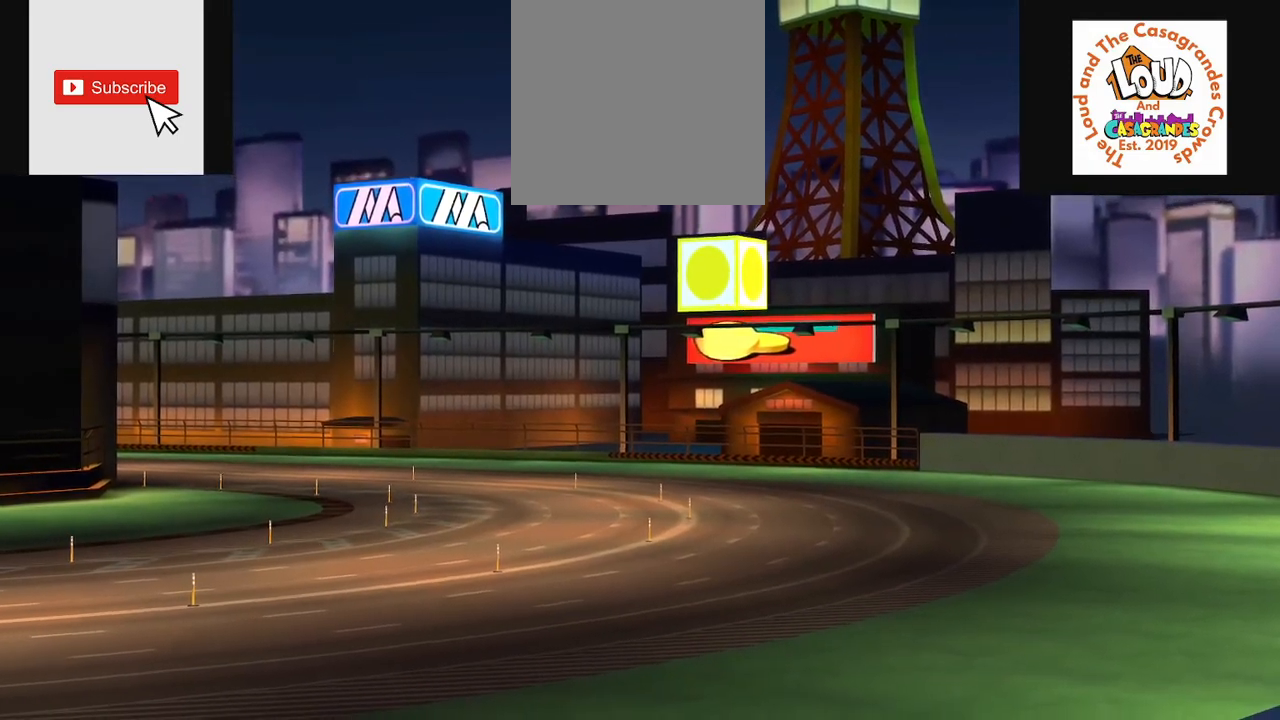
{"buttons": ["R2"], "left_stick": "center", "right_stick": "center", "events": [[183, "R2", "down"]]}
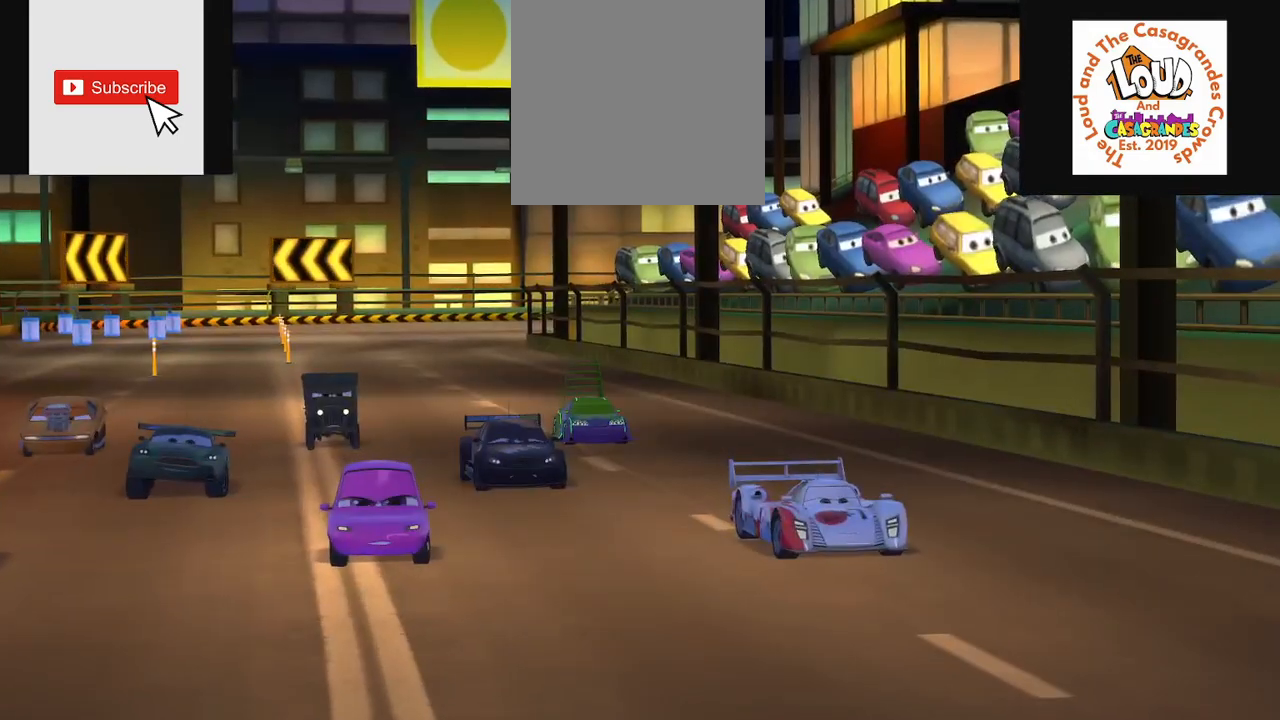
{"buttons": ["R2"], "left_stick": "center", "right_stick": "center", "events": []}
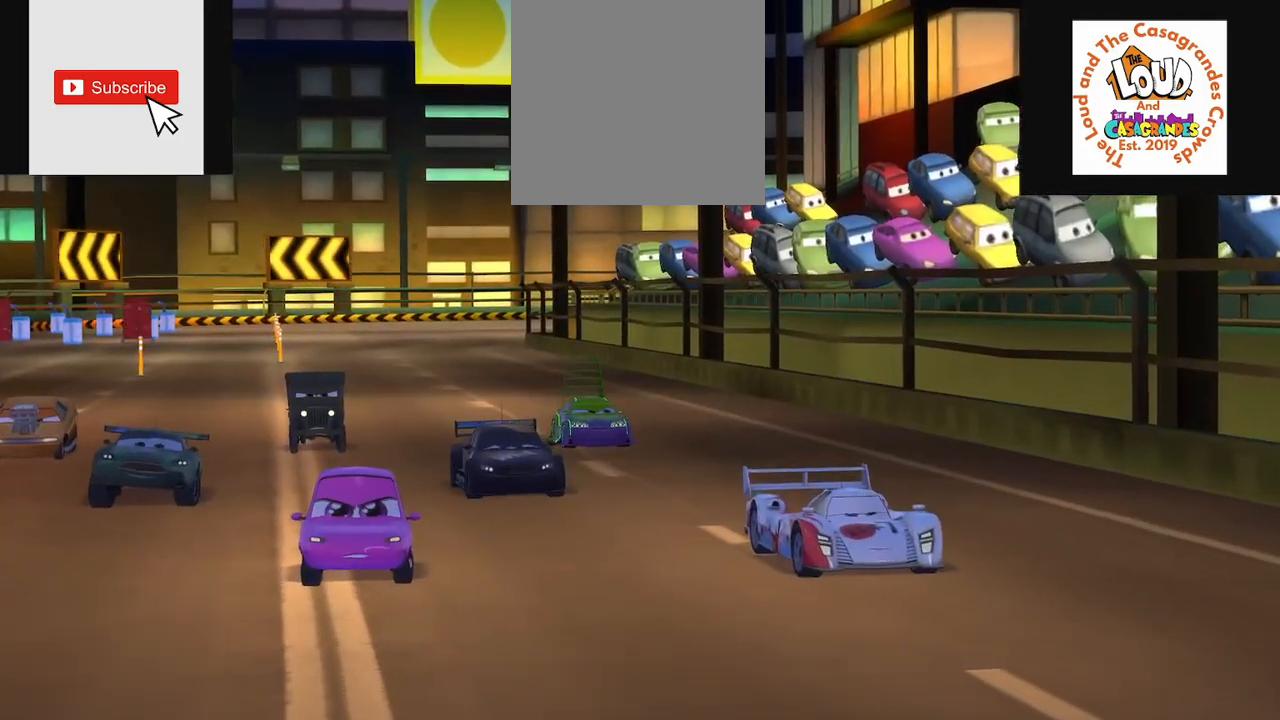
{"buttons": ["R2"], "left_stick": "center", "right_stick": "center", "events": []}
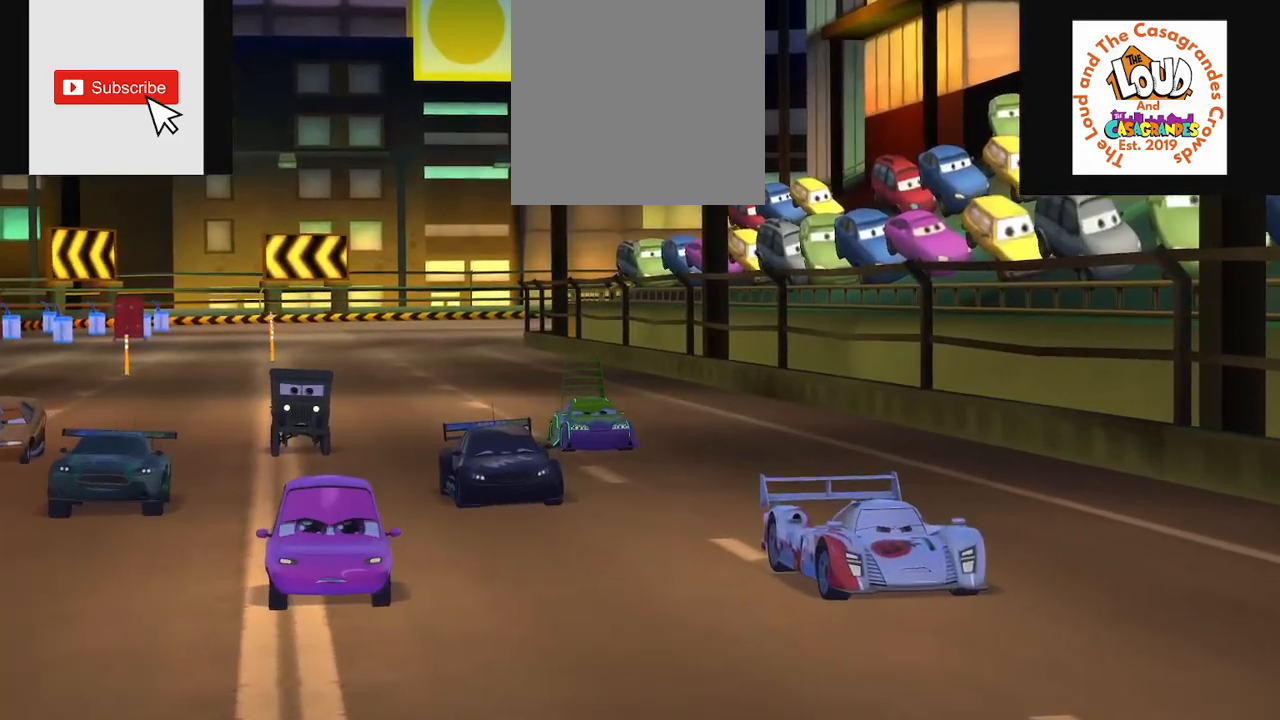
{"buttons": ["R2"], "left_stick": "center", "right_stick": "center", "events": []}
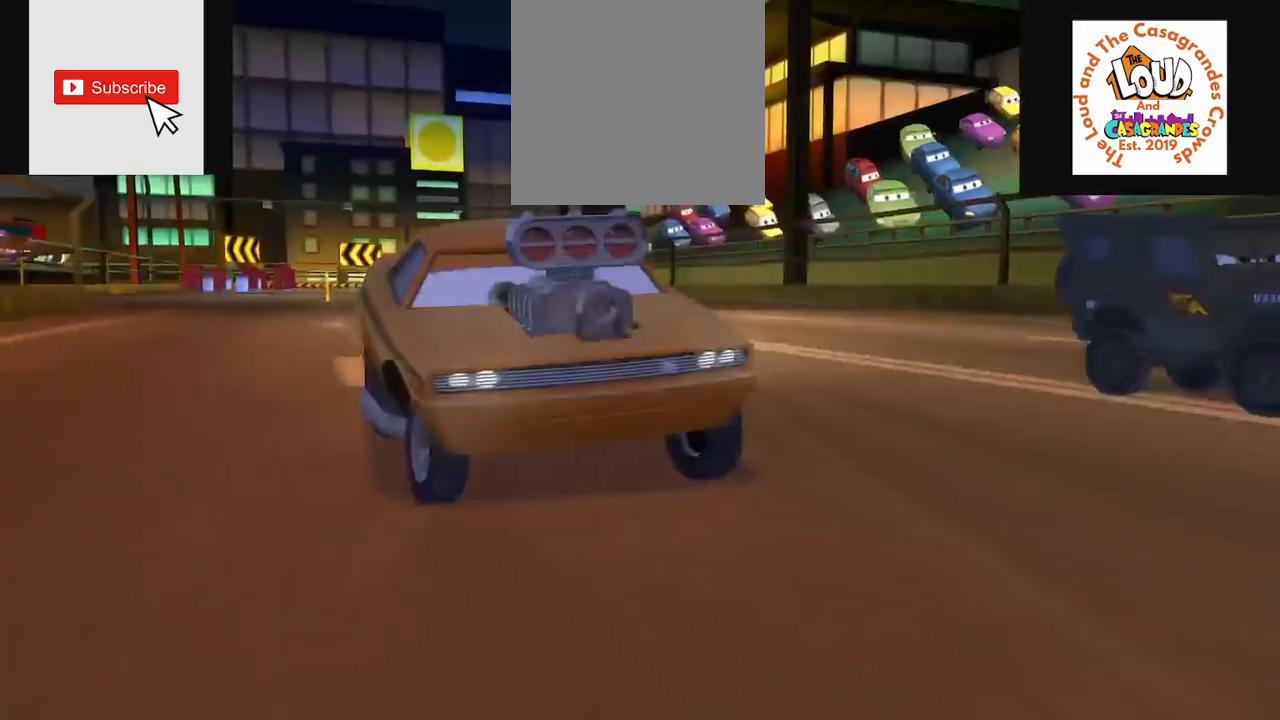
{"buttons": ["R2"], "left_stick": "center", "right_stick": "center", "events": []}
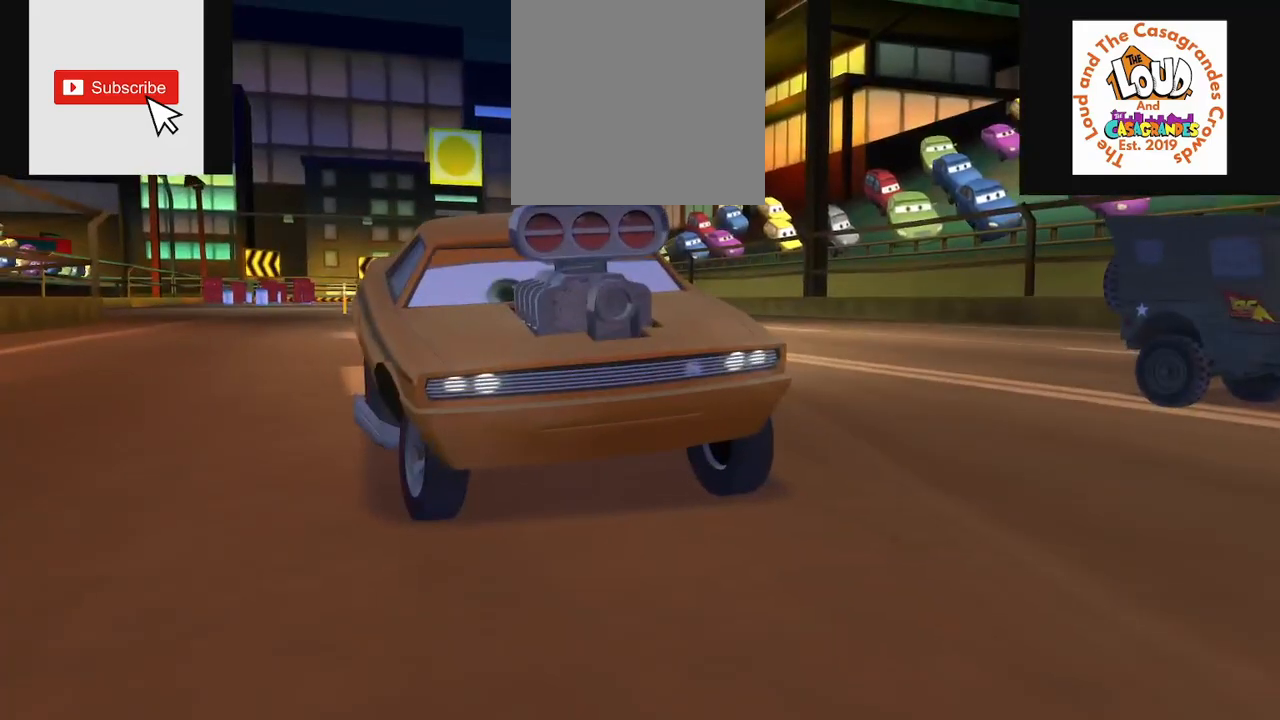
{"buttons": ["R2"], "left_stick": "center", "right_stick": "center", "events": []}
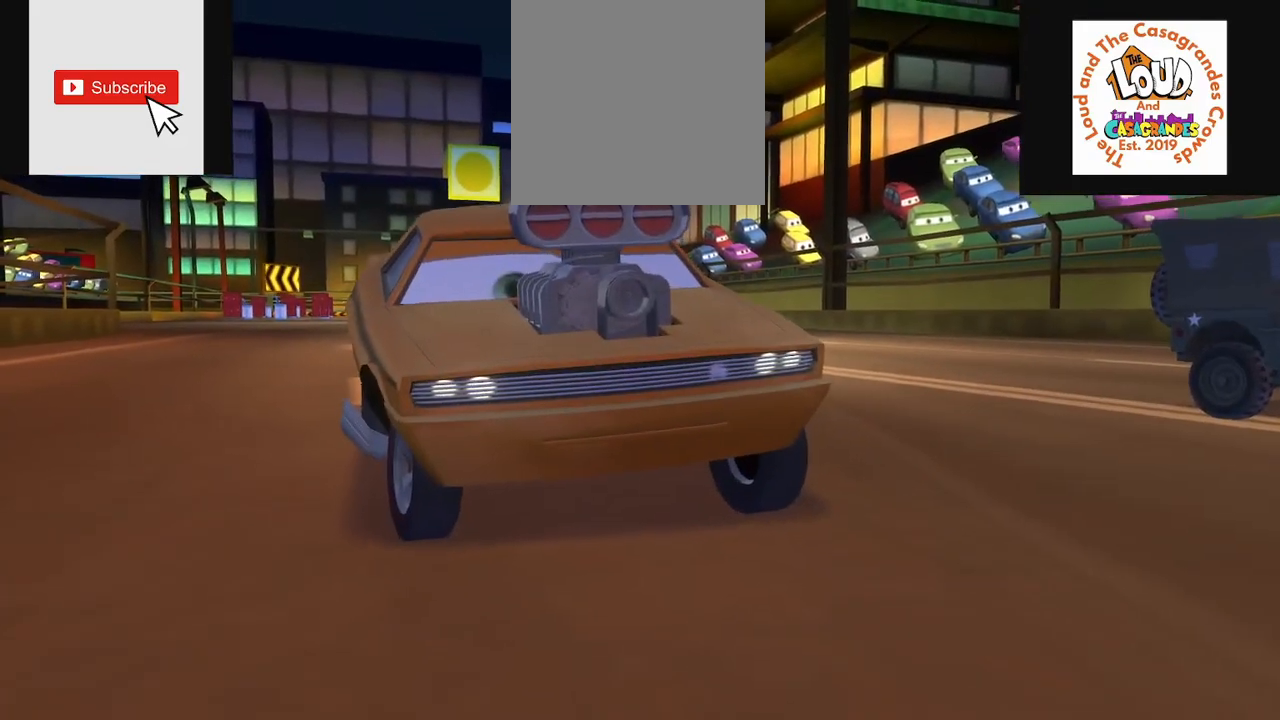
{"buttons": ["R2"], "left_stick": "center", "right_stick": "center", "events": []}
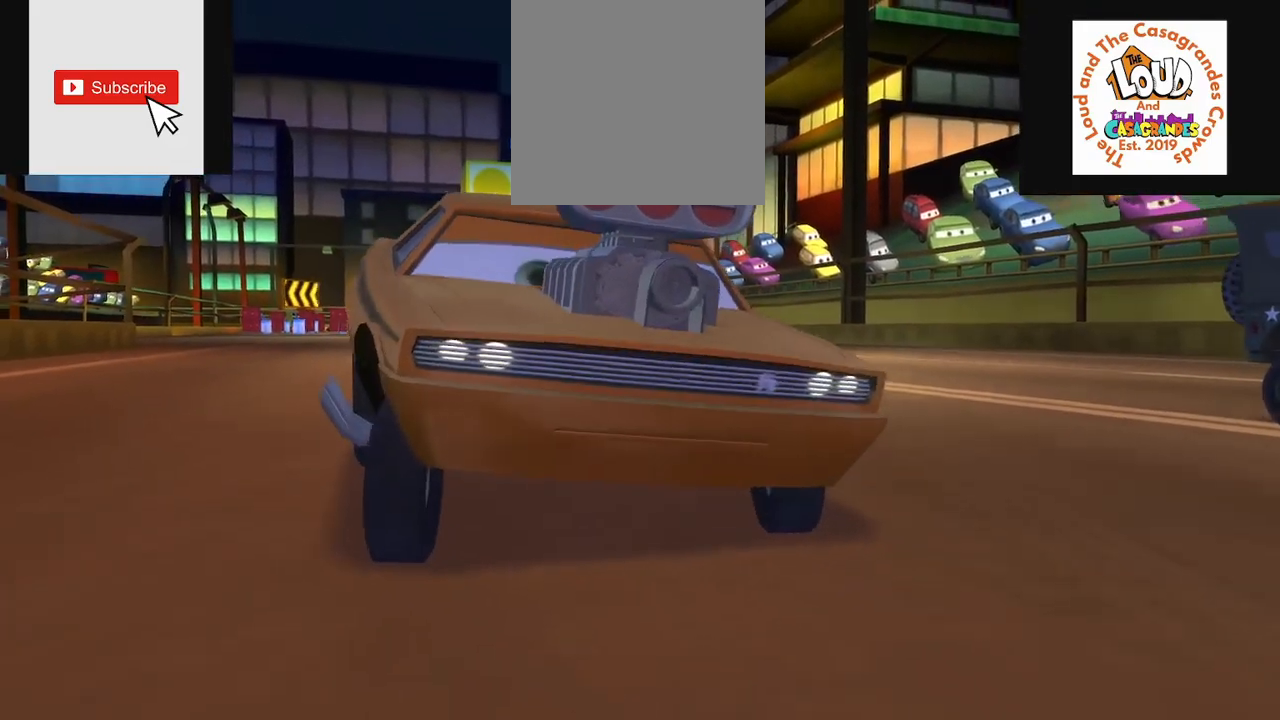
{"buttons": ["R2"], "left_stick": "center", "right_stick": "center", "events": []}
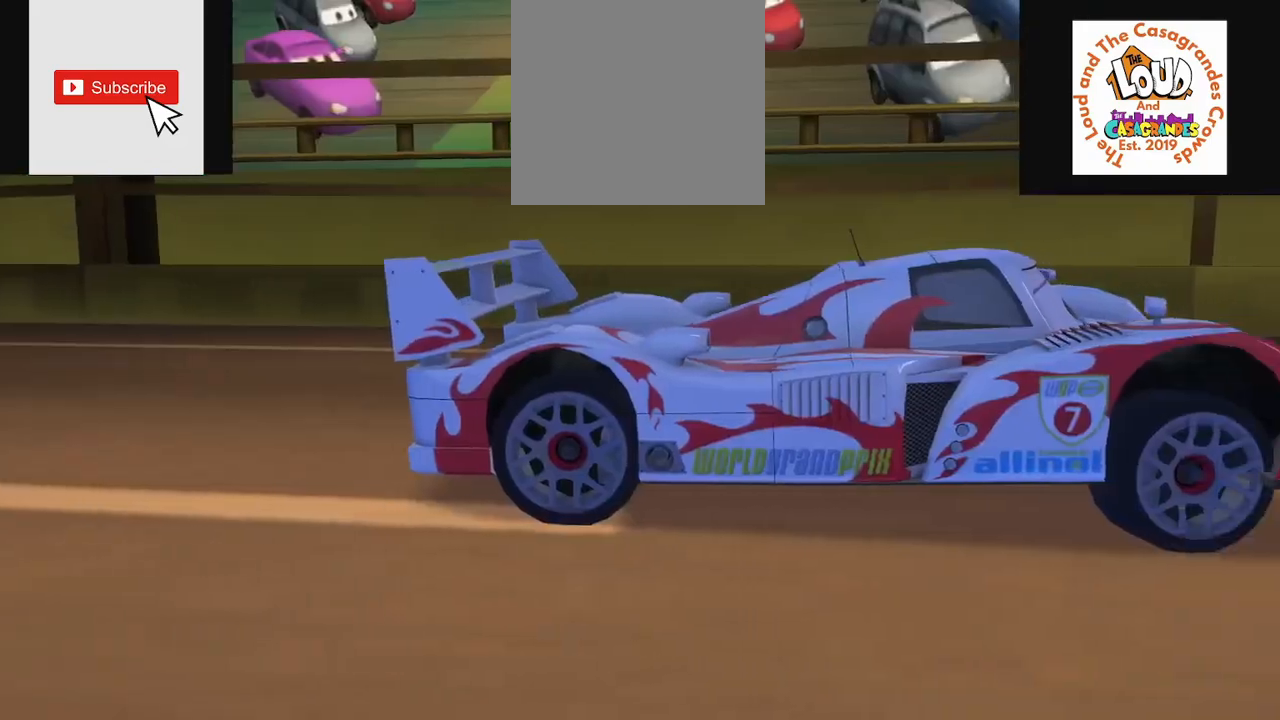
{"buttons": ["R2"], "left_stick": "center", "right_stick": "center", "events": []}
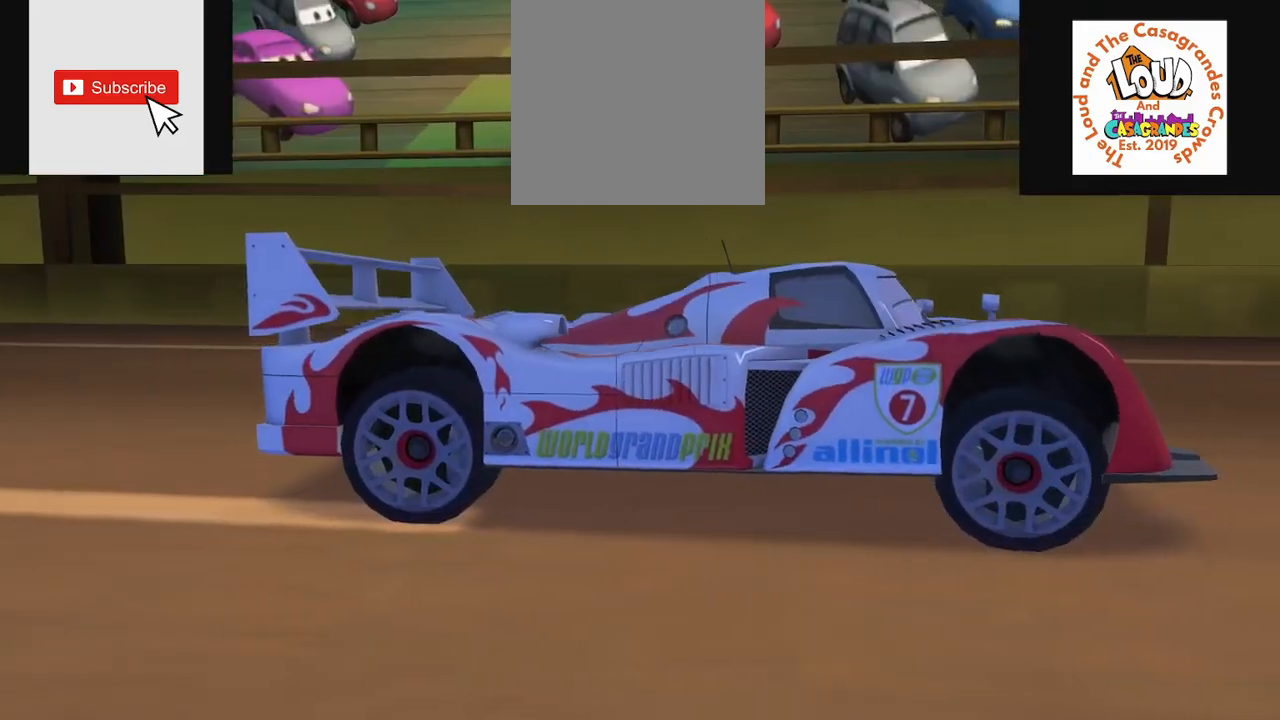
{"buttons": ["R2"], "left_stick": "center", "right_stick": "center", "events": []}
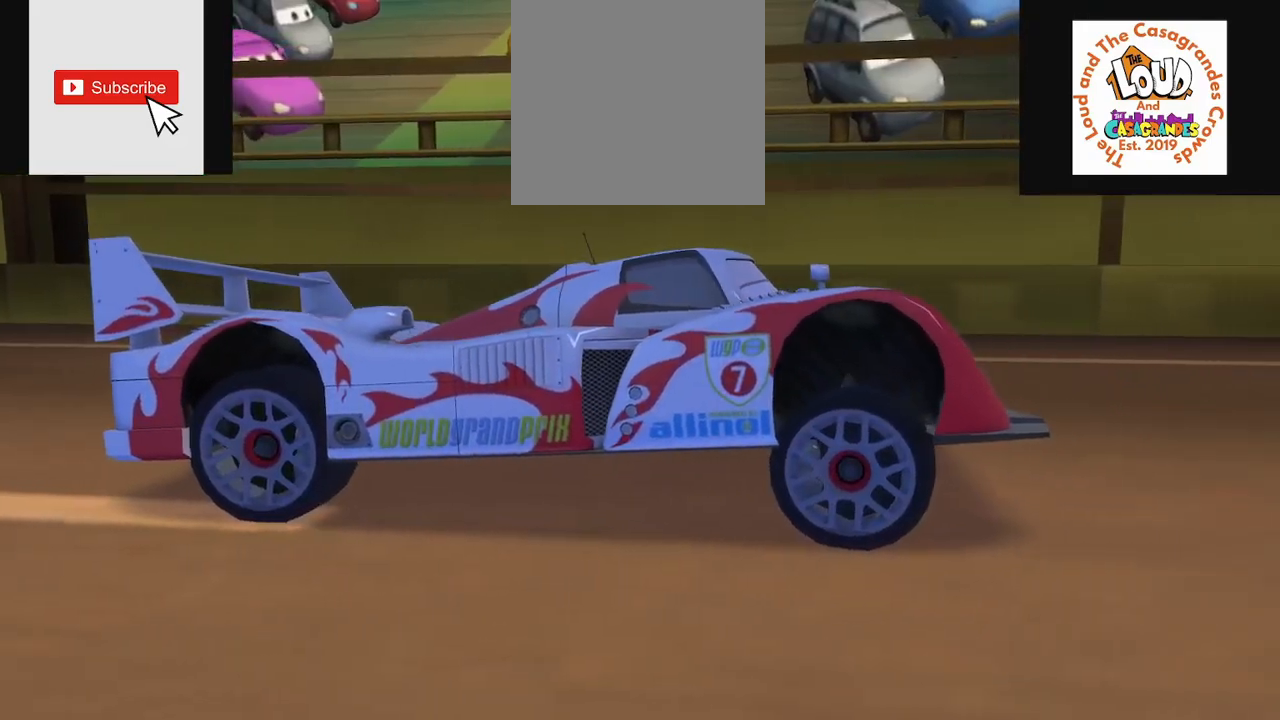
{"buttons": ["R2"], "left_stick": "center", "right_stick": "center", "events": []}
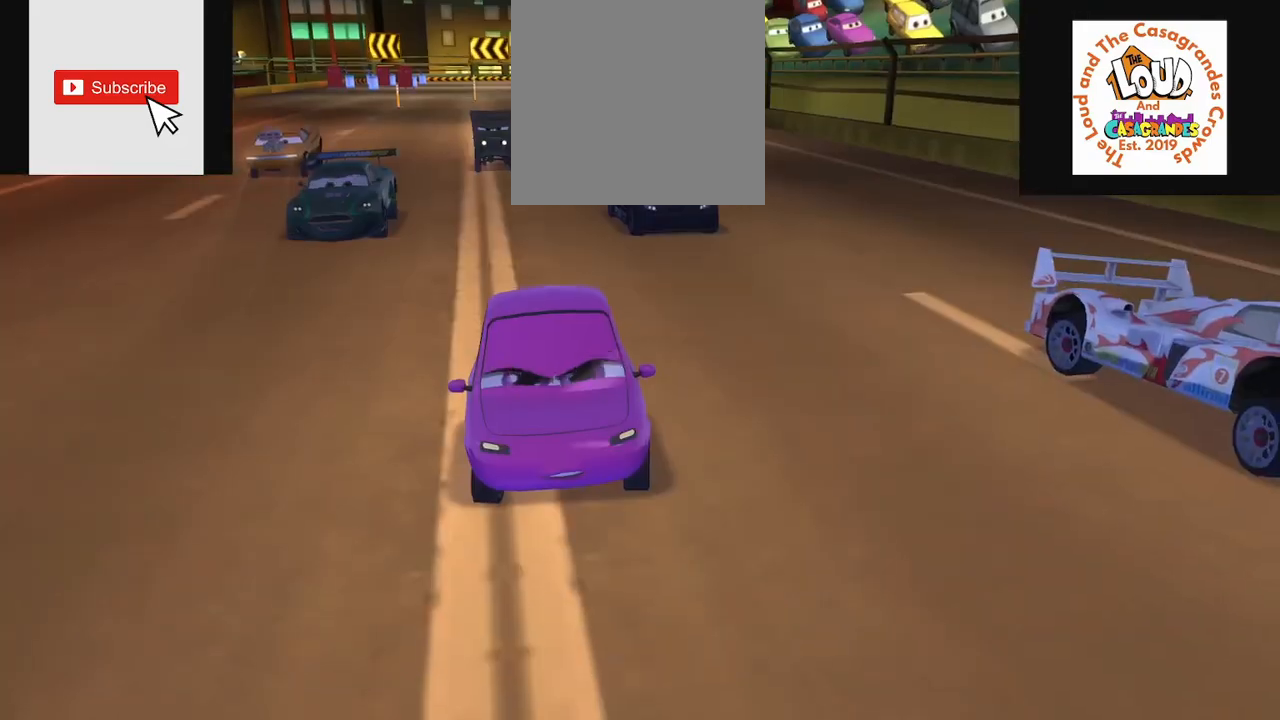
{"buttons": ["R2"], "left_stick": "center", "right_stick": "center", "events": []}
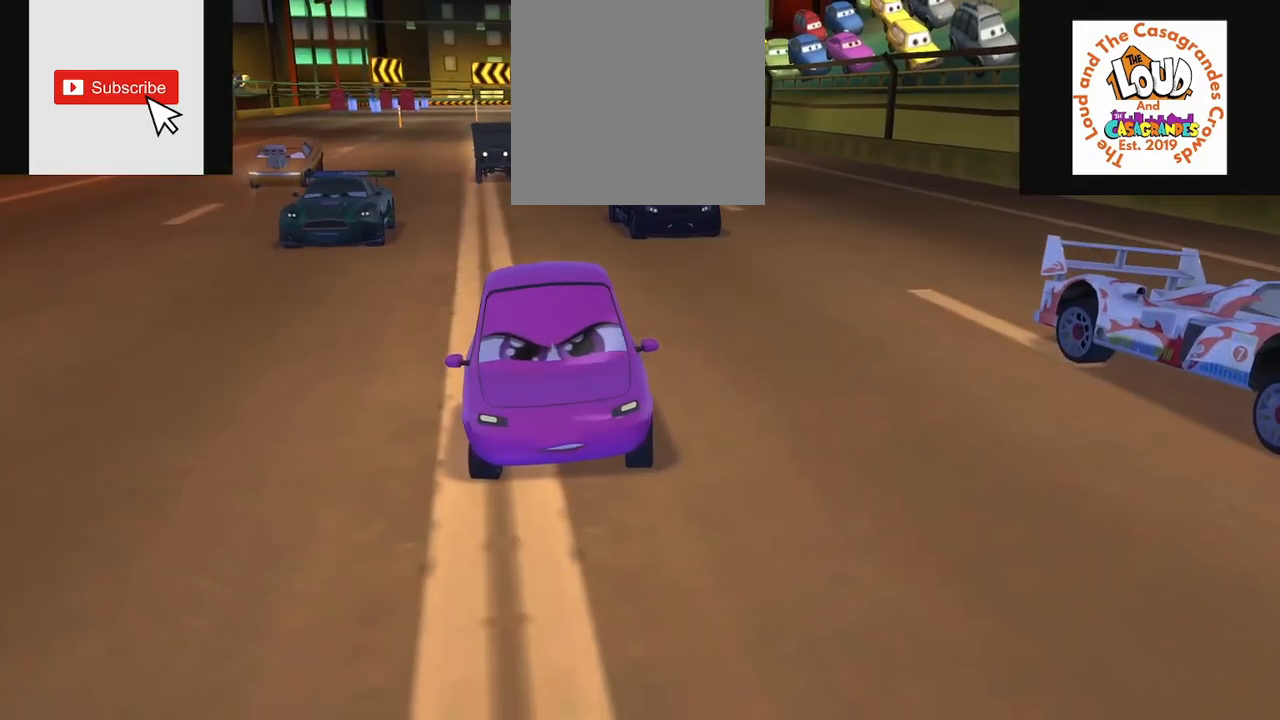
{"buttons": ["R2"], "left_stick": "center", "right_stick": "center", "events": []}
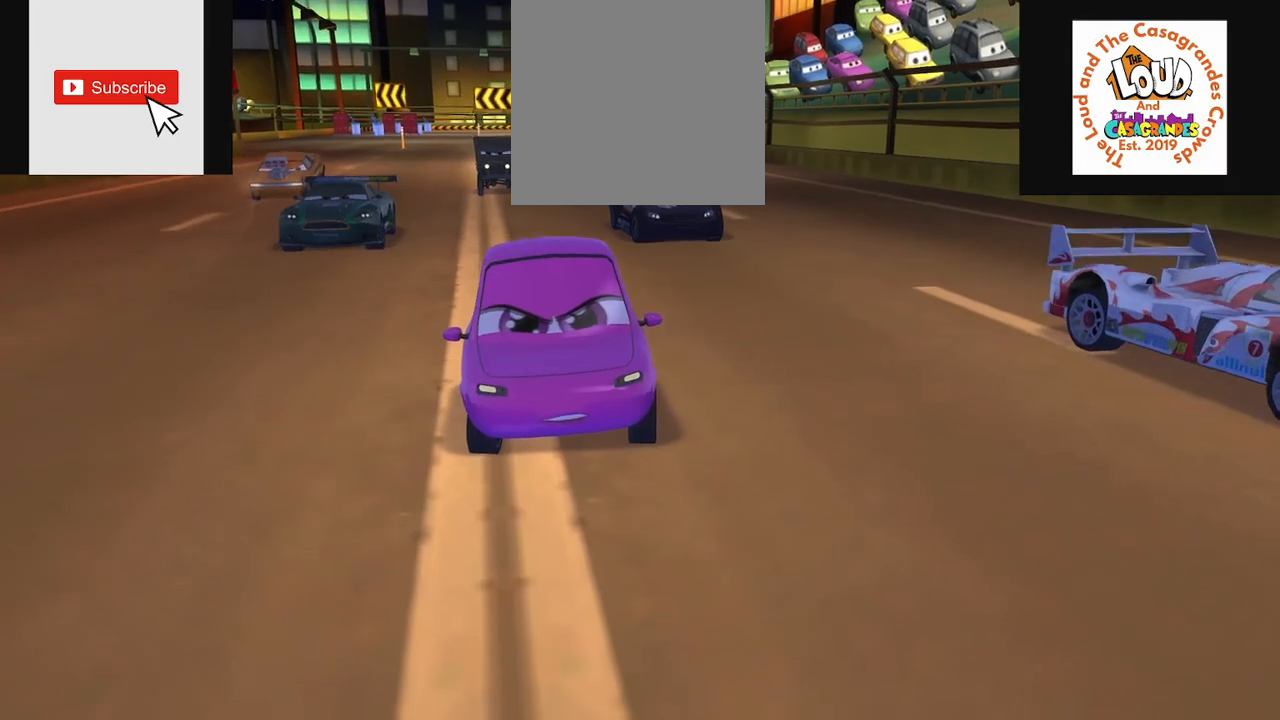
{"buttons": ["R2"], "left_stick": "center", "right_stick": "center", "events": []}
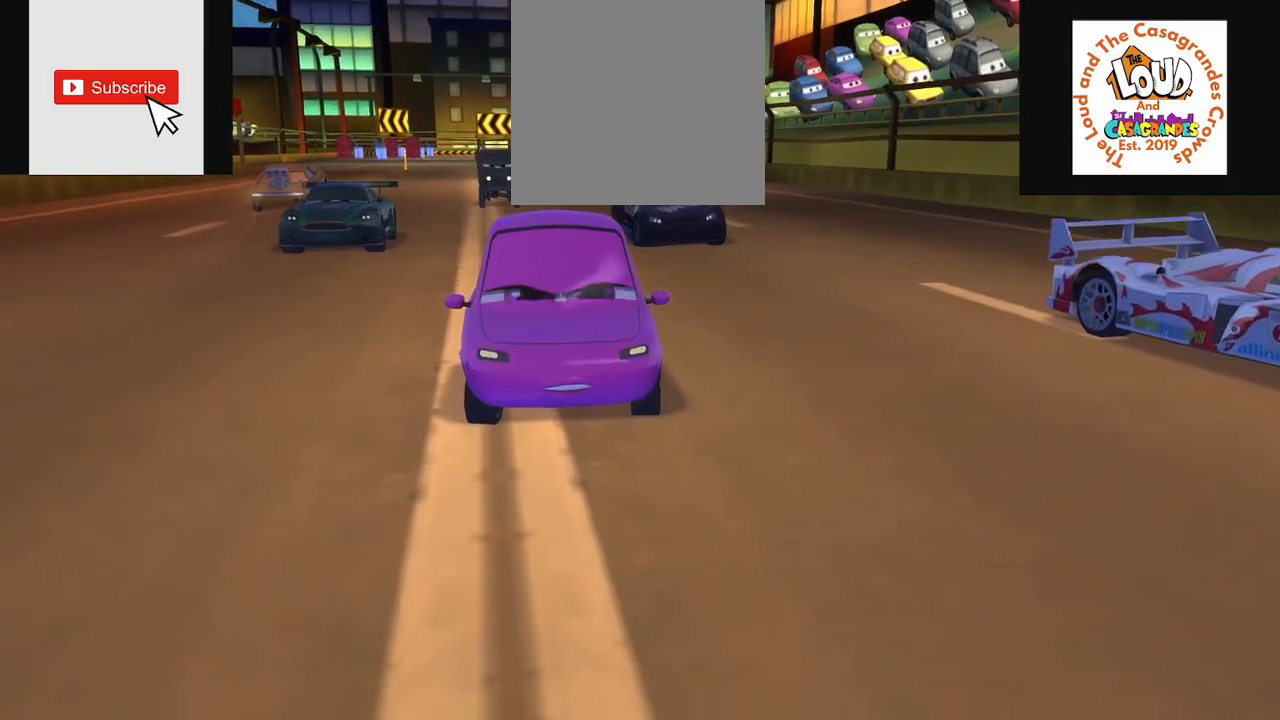
{"buttons": [], "left_stick": "center", "right_stick": "center", "events": [[217, "R2", "up"]]}